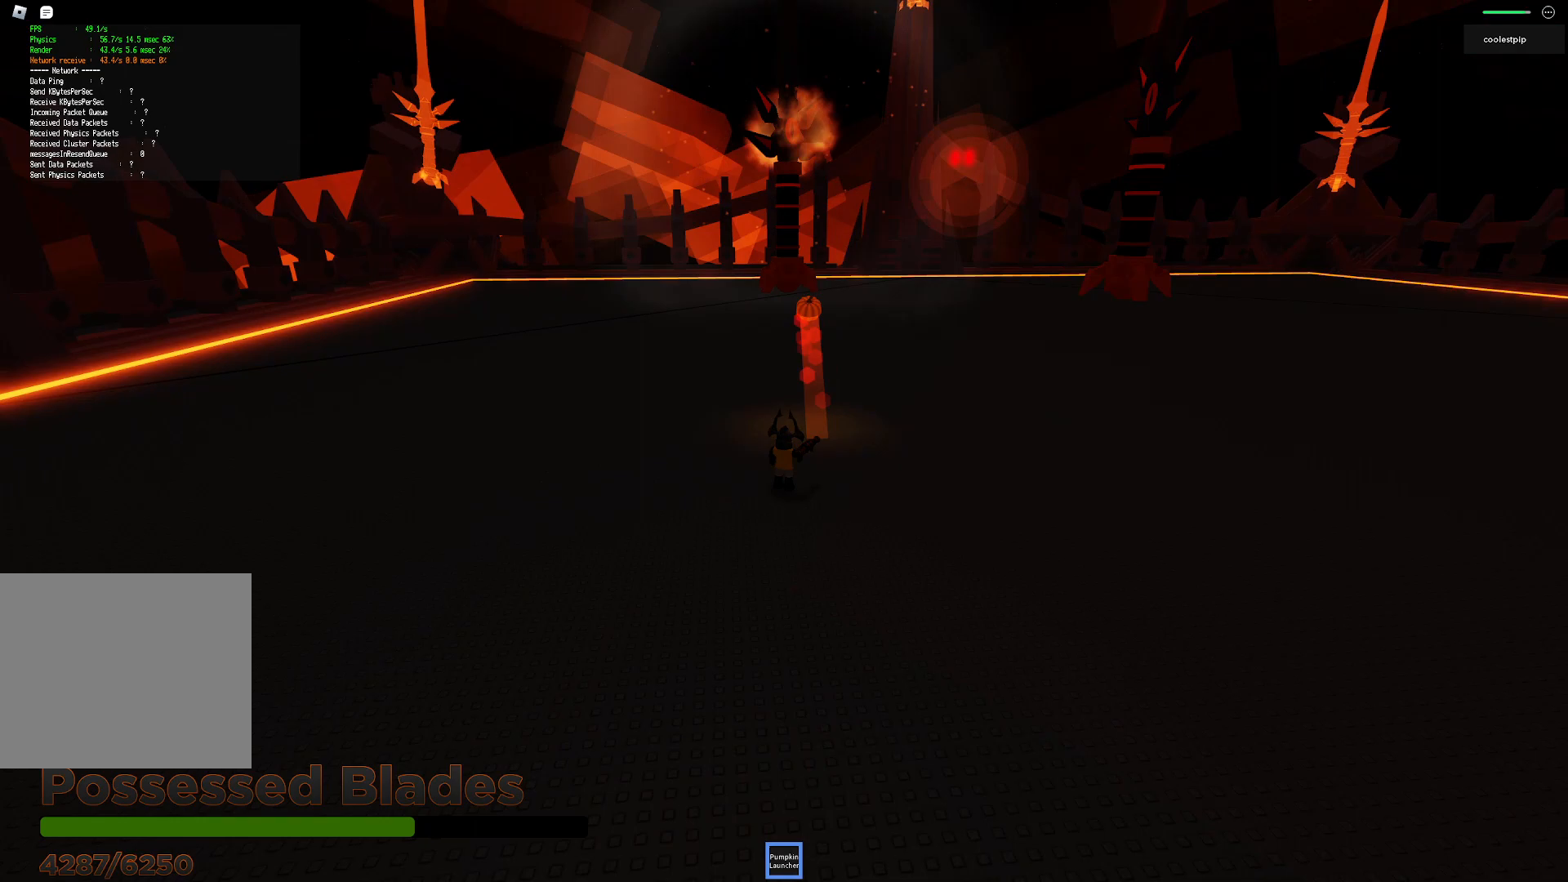
Gameplay with keyboard; each line is a JSON object with the keys held at the frame after it. "events" lists presses ("down") and releases ("up") of "a", "ctrl", "d", "e", "q", "s", "shift", "space" and "w" between this image and that frame as [ms after this image, input, new state], when the widget could be followed in between. No other keys are recorded. Mouse input is not recorded.
{"keys": [], "events": [[167, "w", "up"]]}
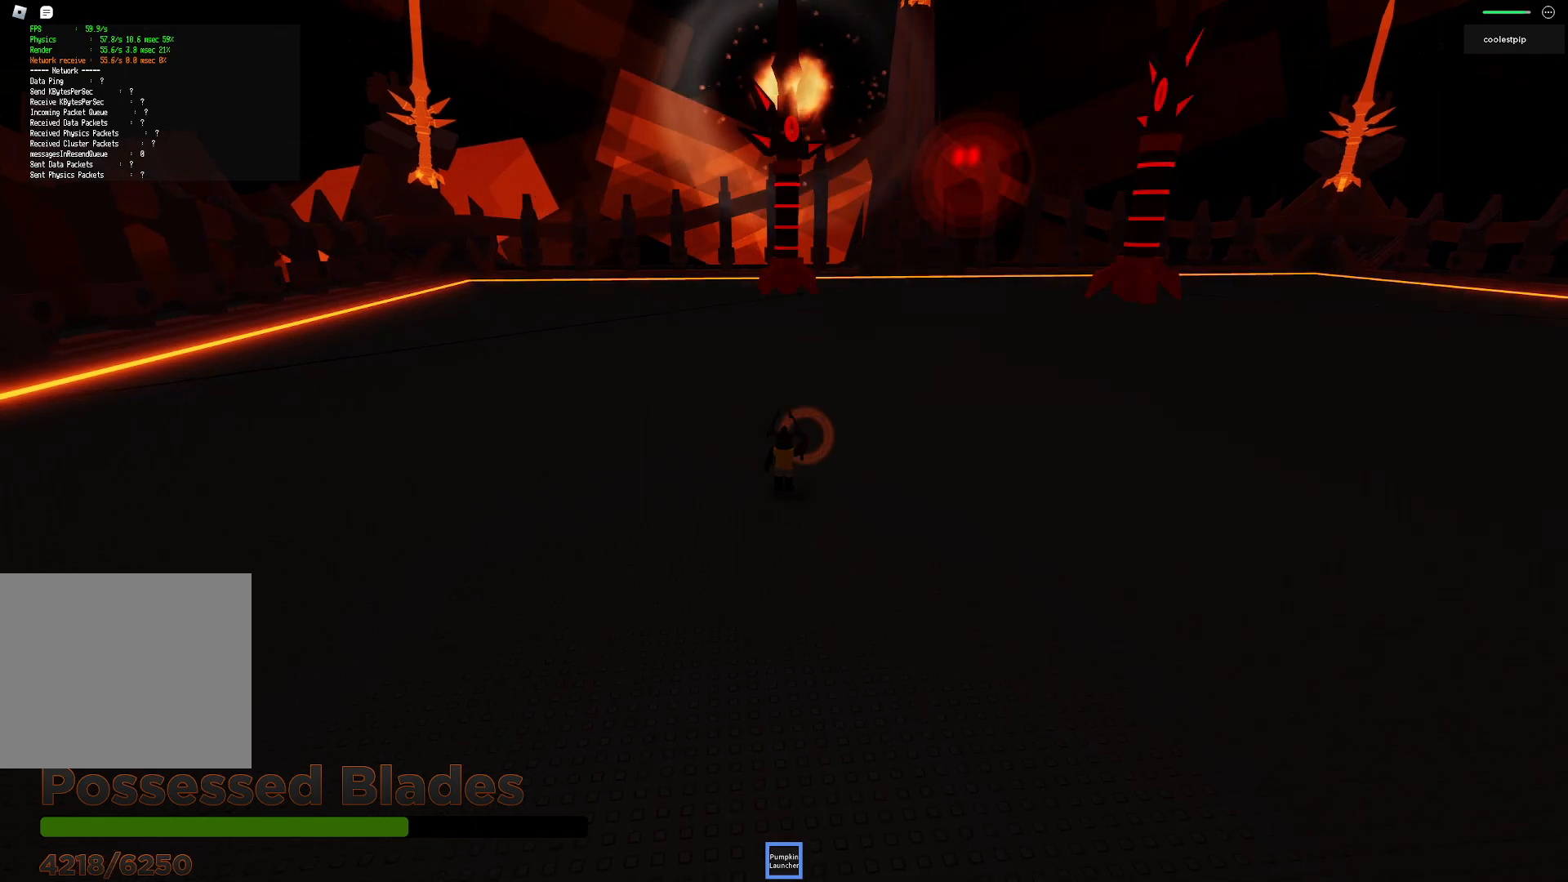
{"keys": ["w"], "events": [[317, "w", "down"]]}
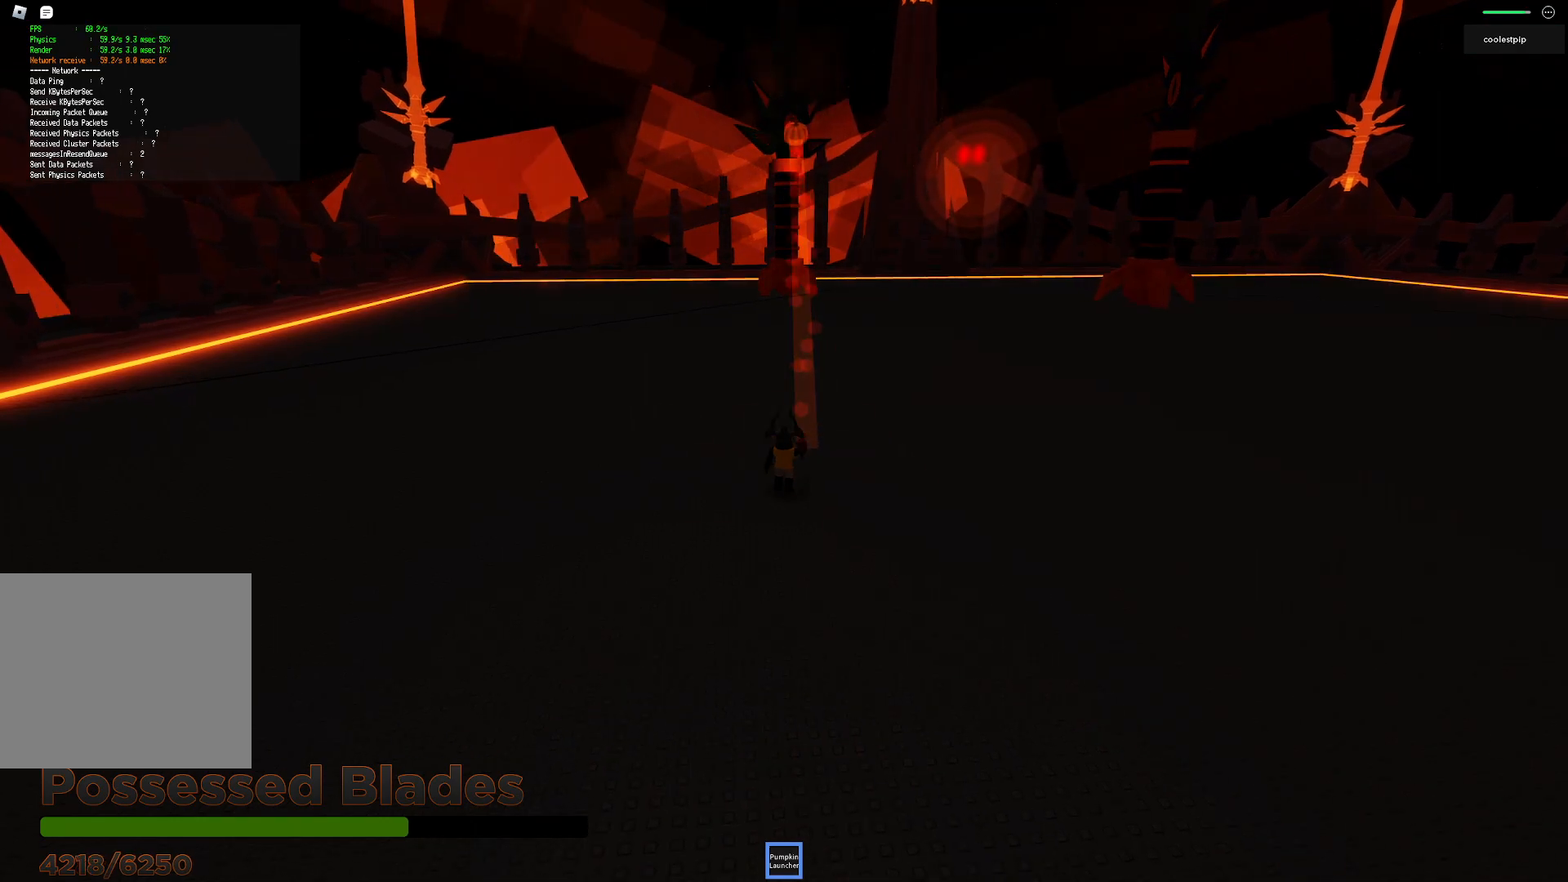
{"keys": [], "events": [[100, "w", "up"]]}
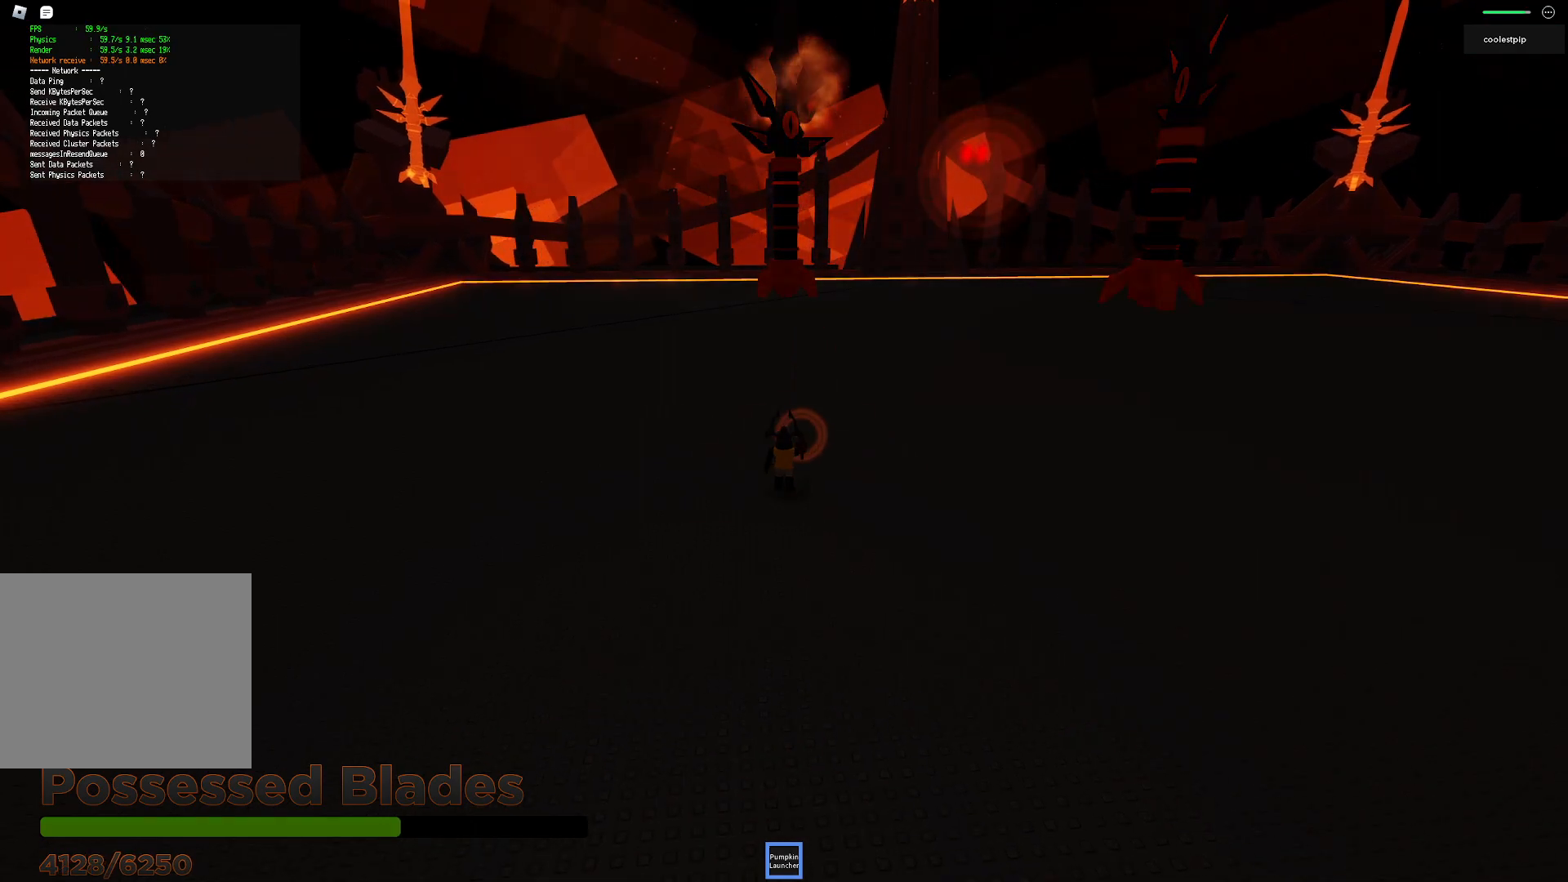
{"keys": [], "events": [[50, "w", "down"], [300, "w", "up"]]}
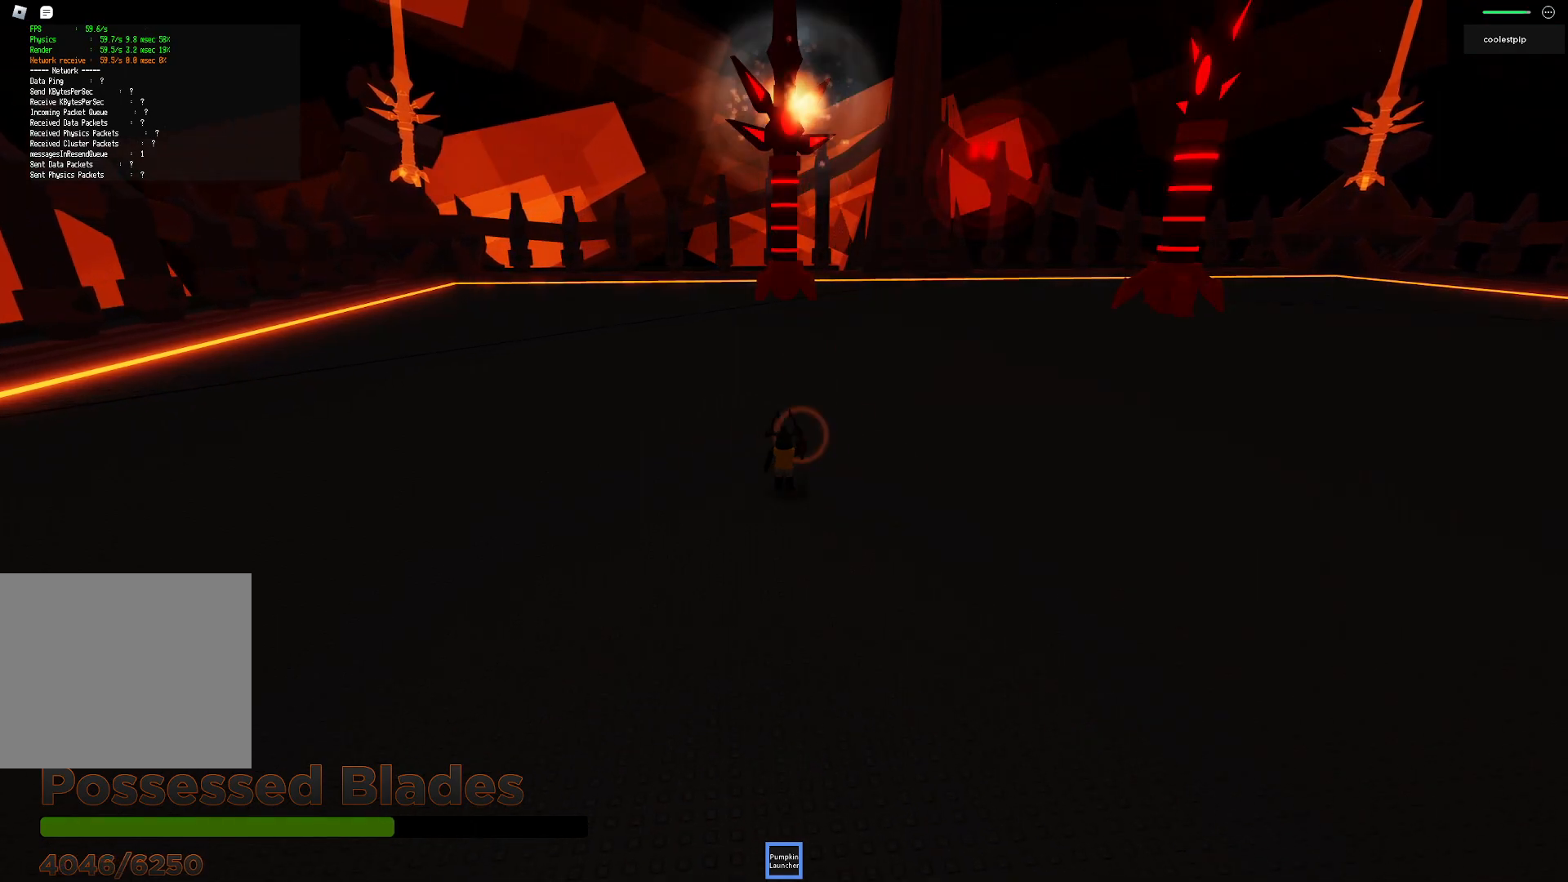
{"keys": [], "events": []}
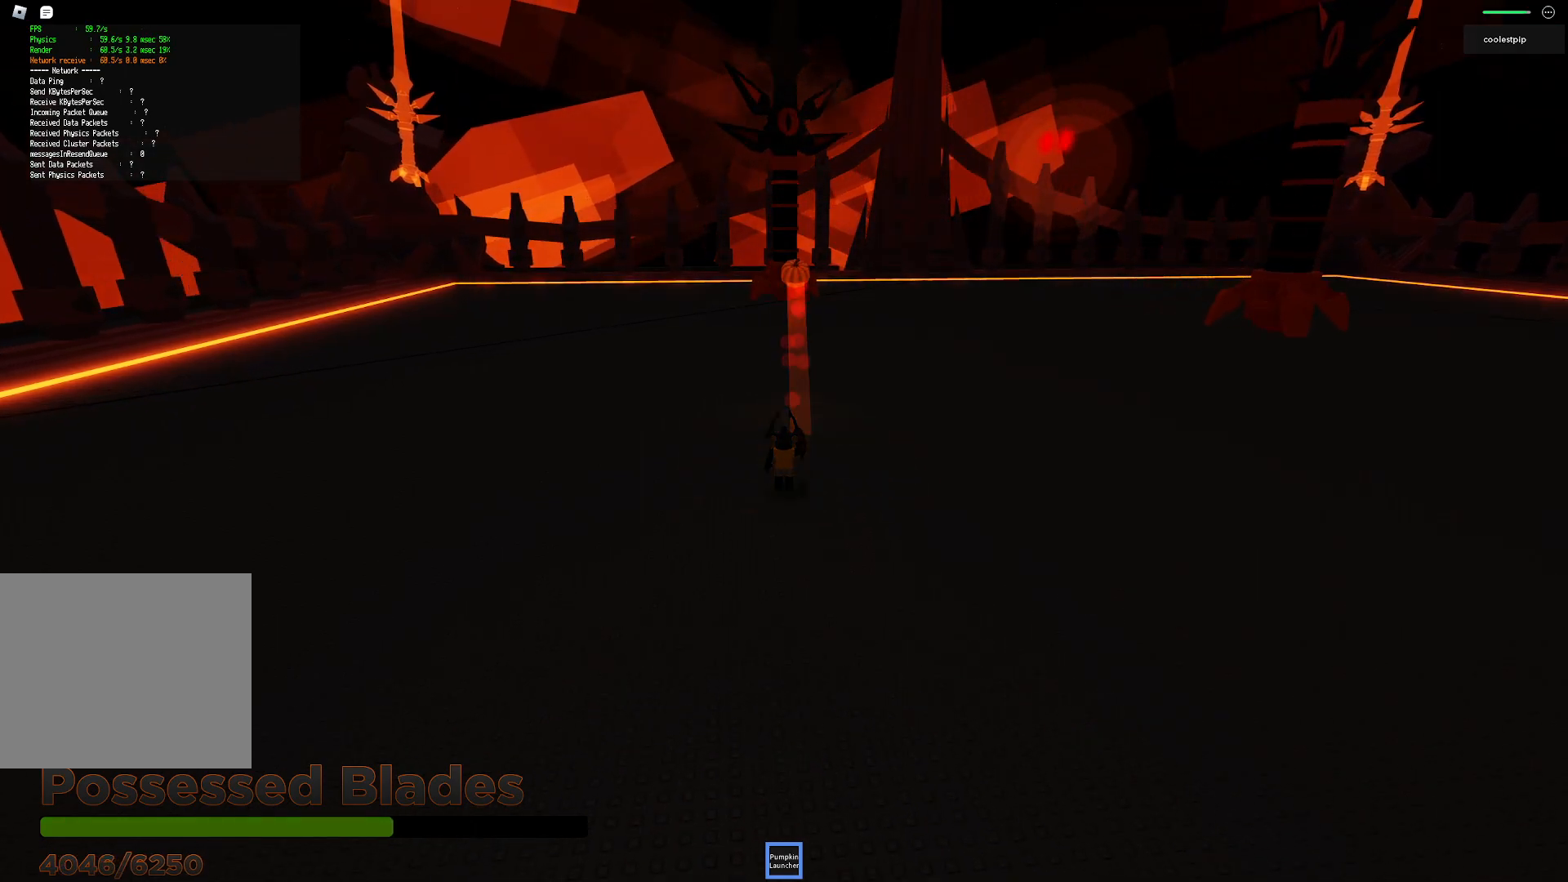
{"keys": ["s"], "events": [[133, "s", "down"]]}
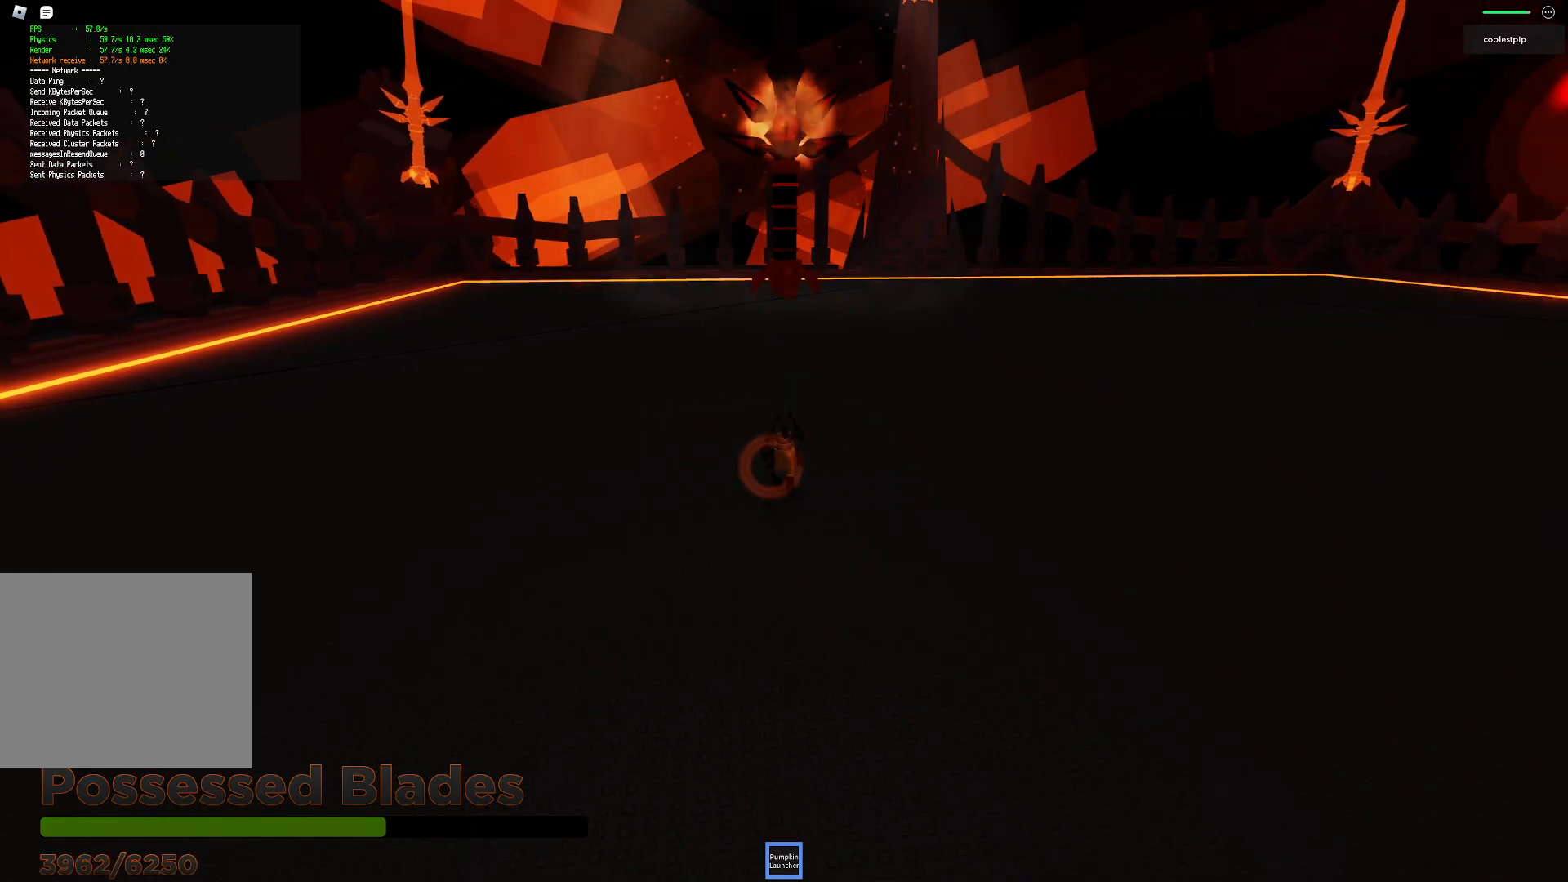
{"keys": ["s"], "events": []}
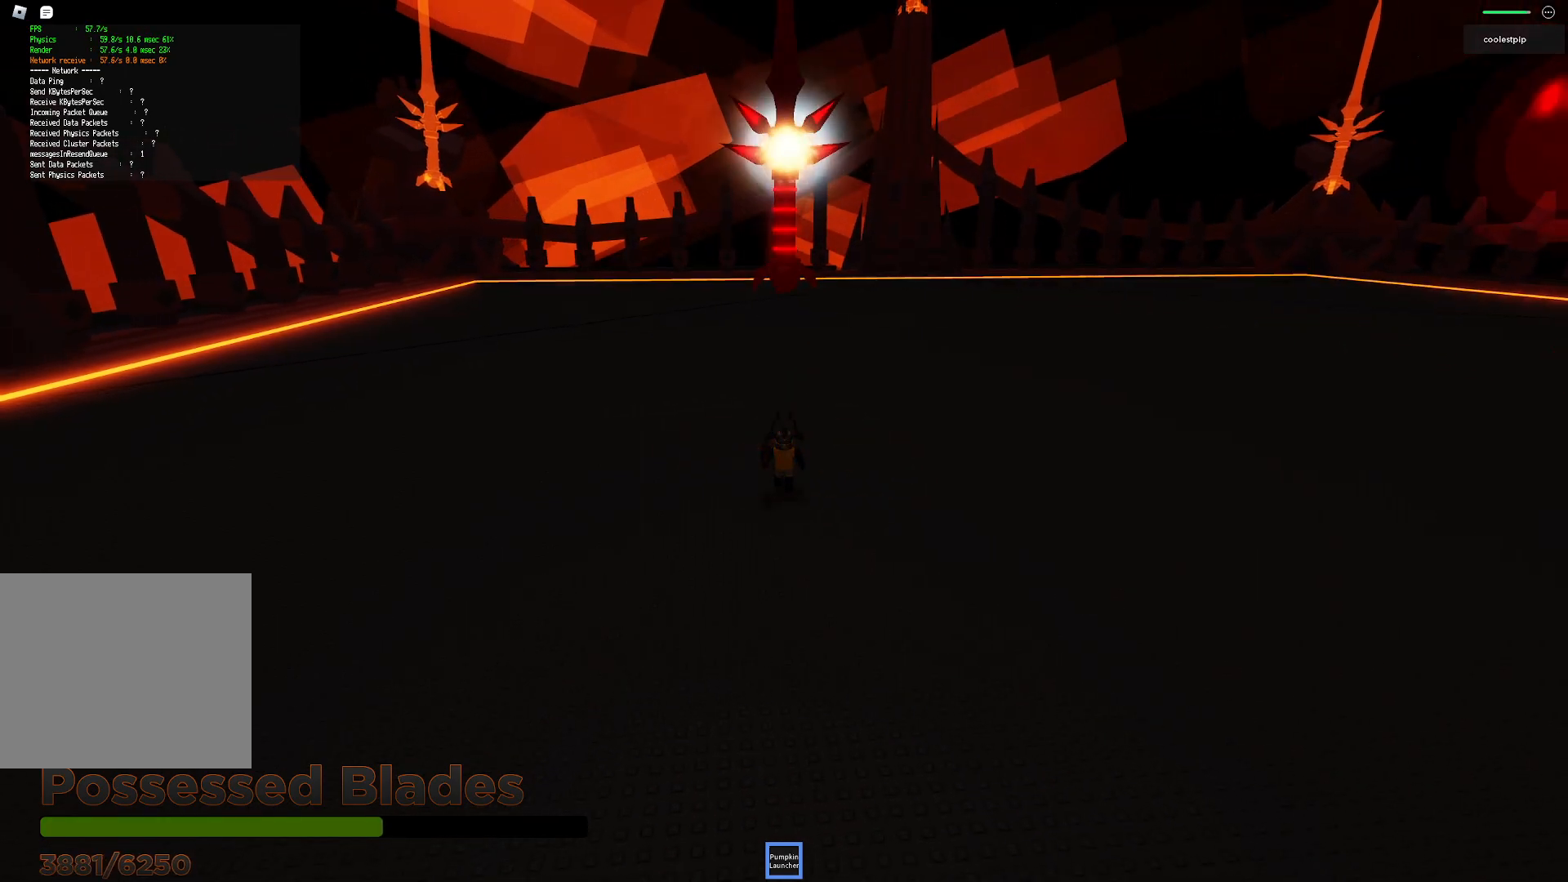
{"keys": [], "events": [[467, "s", "up"]]}
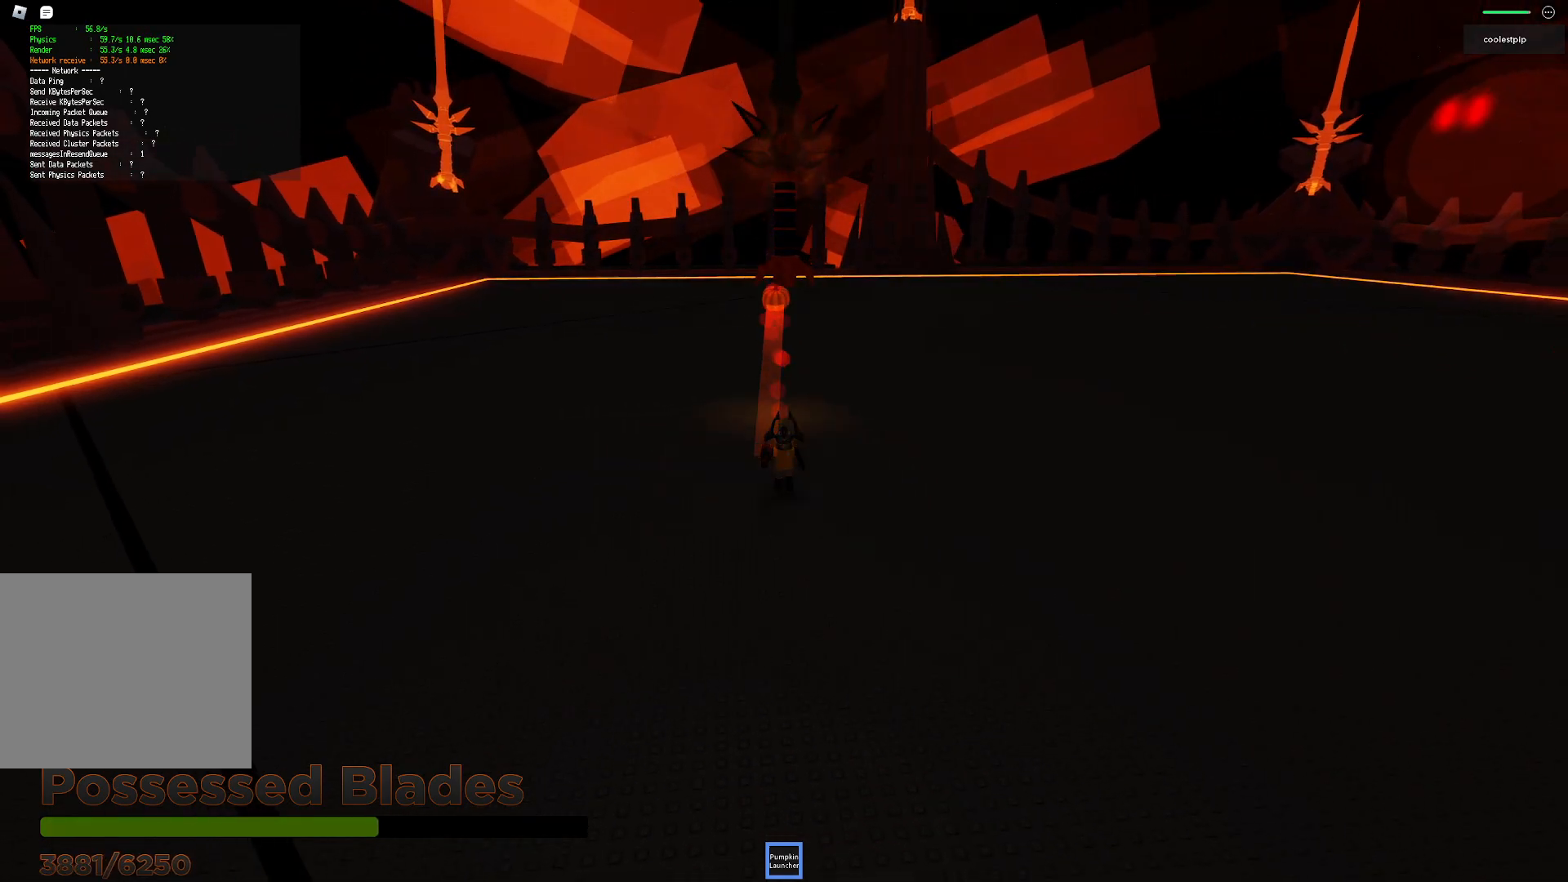
{"keys": ["d", "w"], "events": [[117, "w", "down"], [217, "d", "down"]]}
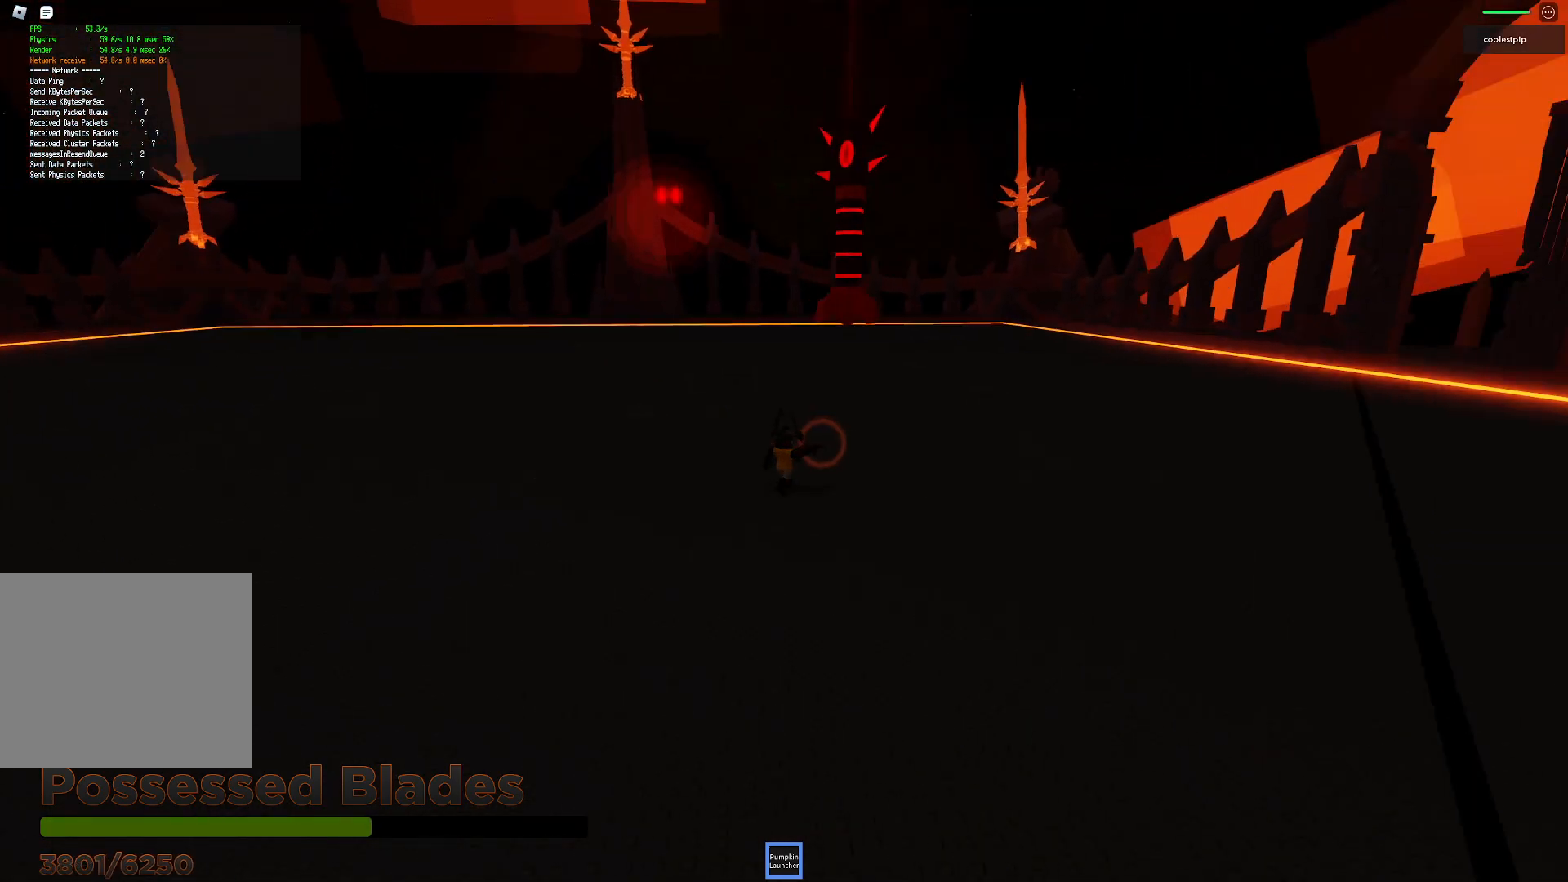
{"keys": [], "events": [[117, "d", "up"], [350, "w", "up"]]}
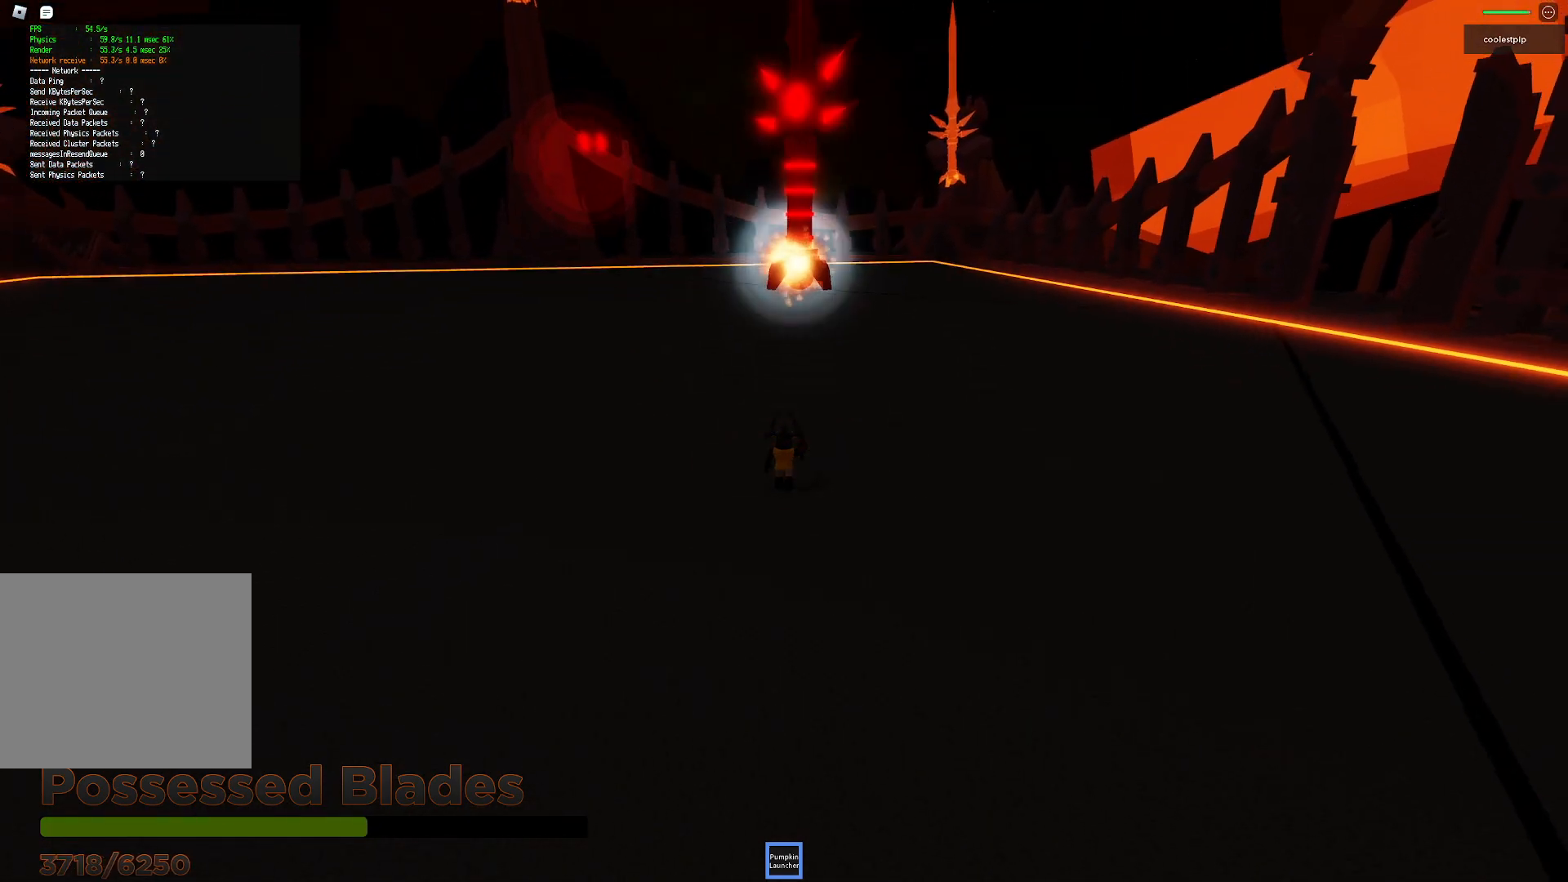
{"keys": ["s"], "events": [[433, "s", "down"]]}
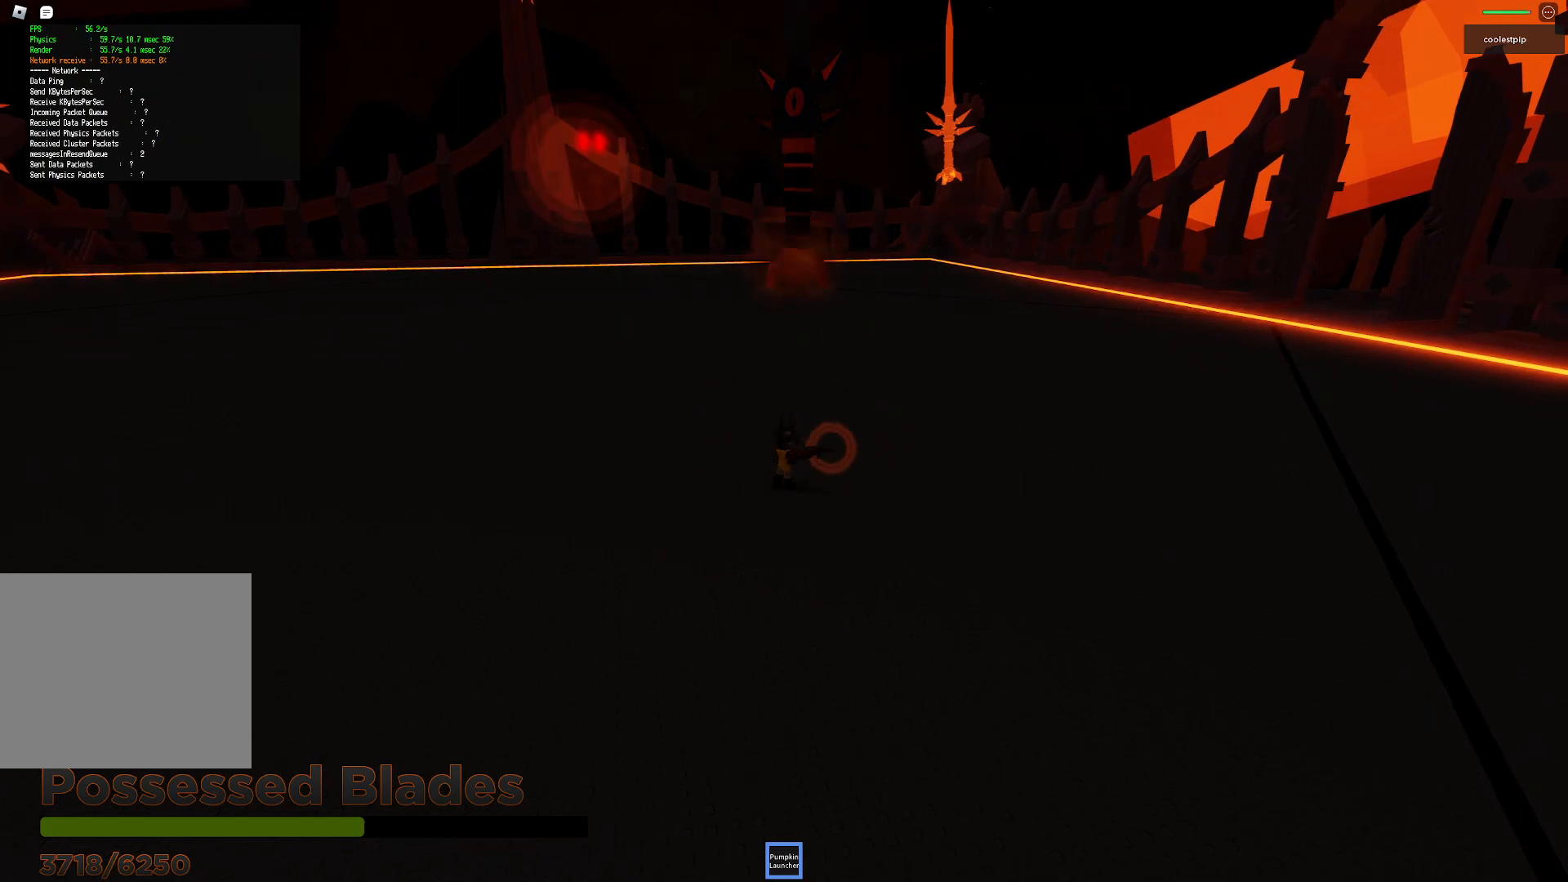
{"keys": ["w"], "events": [[100, "s", "up"], [317, "w", "down"]]}
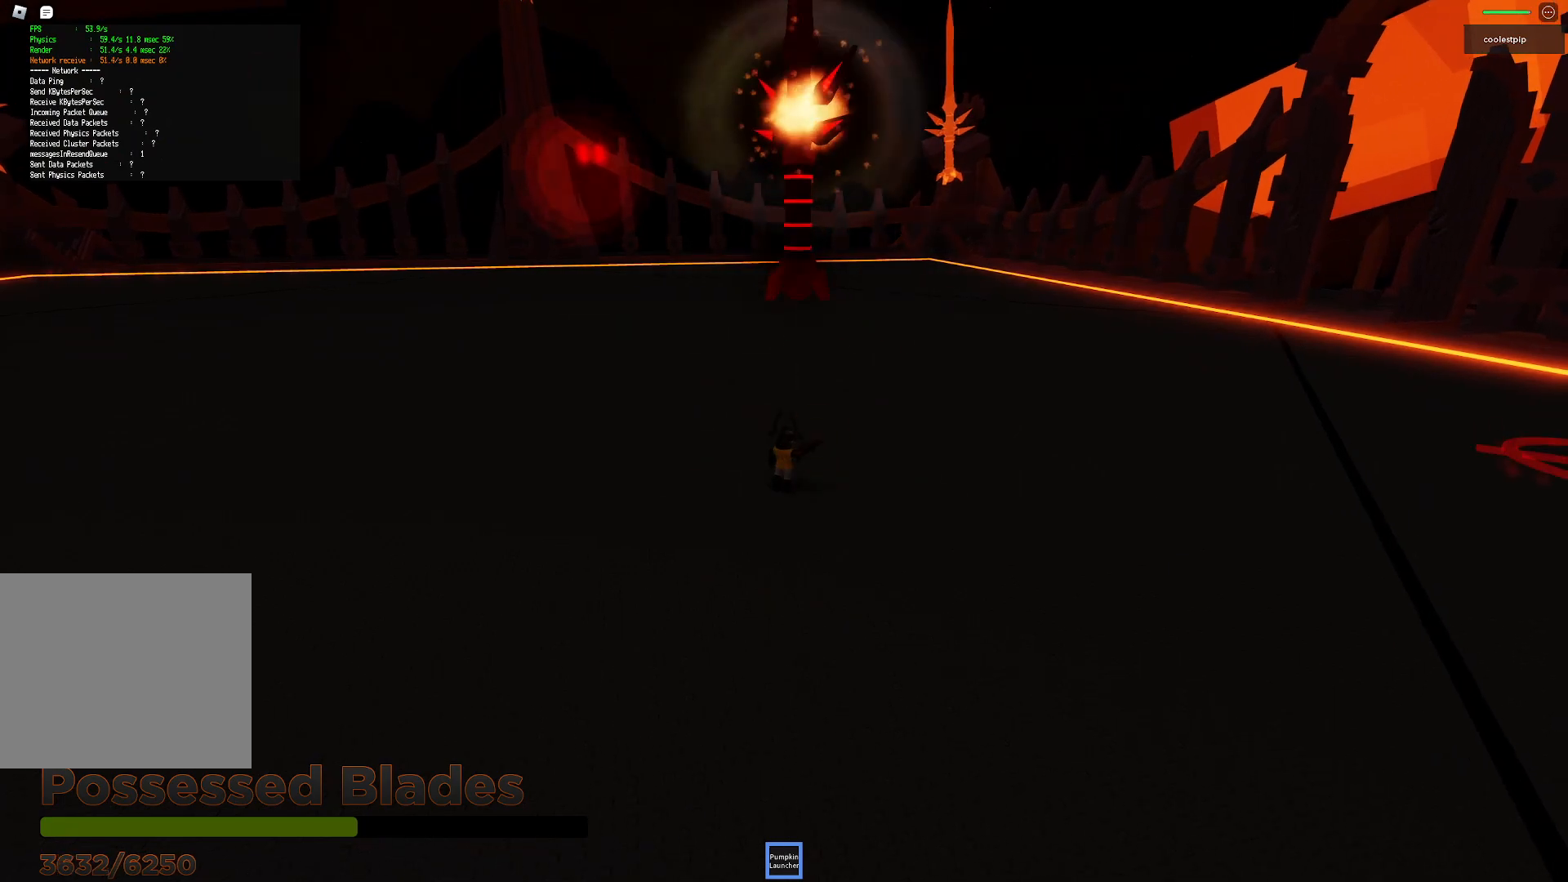
{"keys": [], "events": [[333, "w", "up"]]}
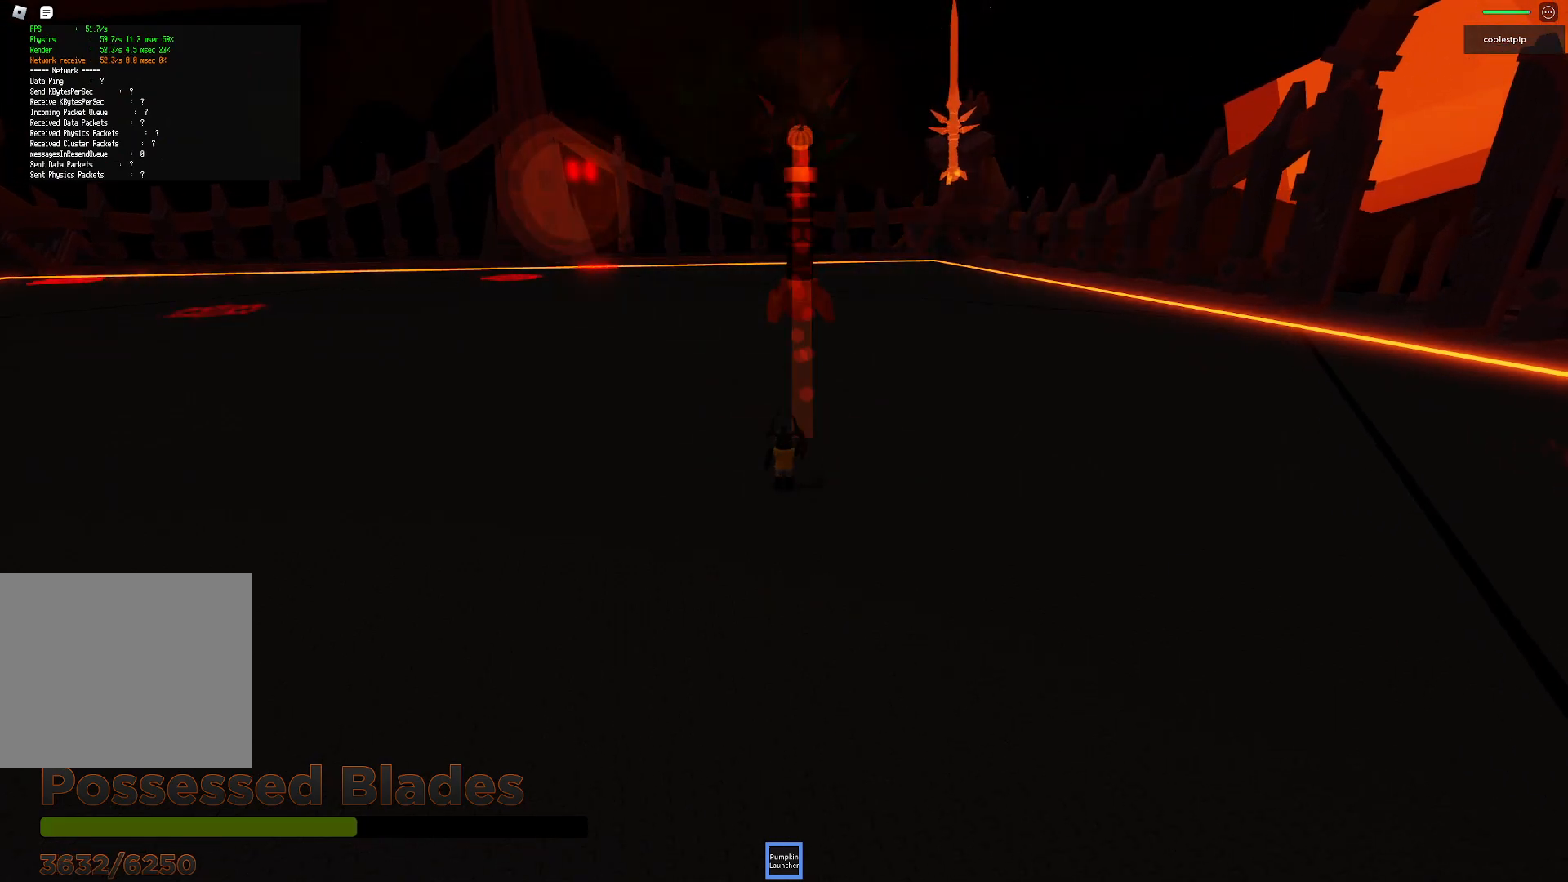
{"keys": ["s"], "events": [[17, "s", "down"]]}
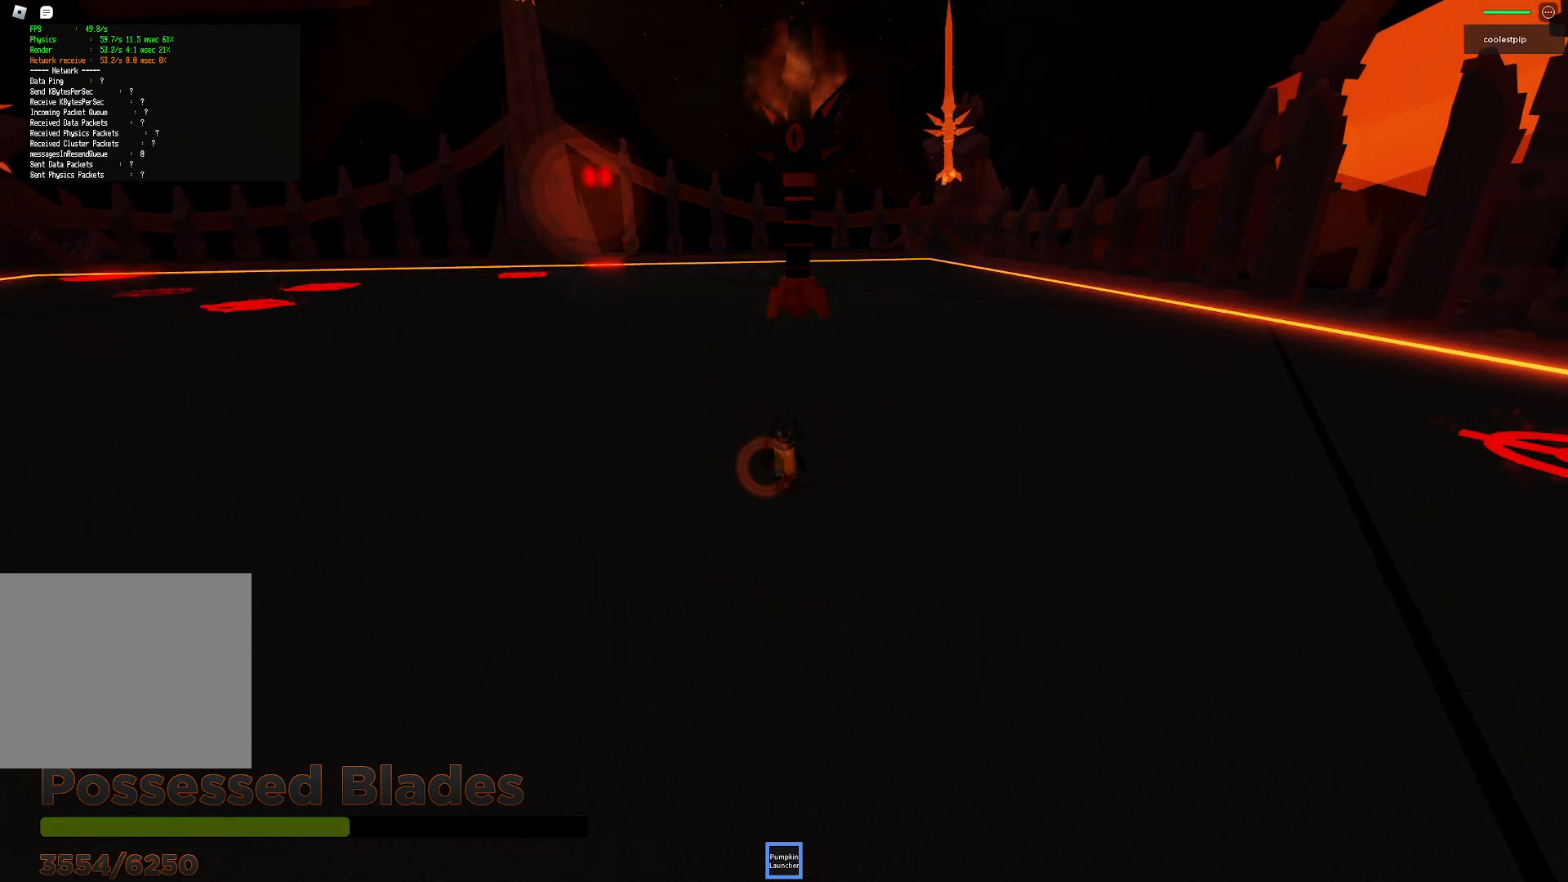
{"keys": ["w"], "events": [[150, "s", "up"], [333, "w", "down"]]}
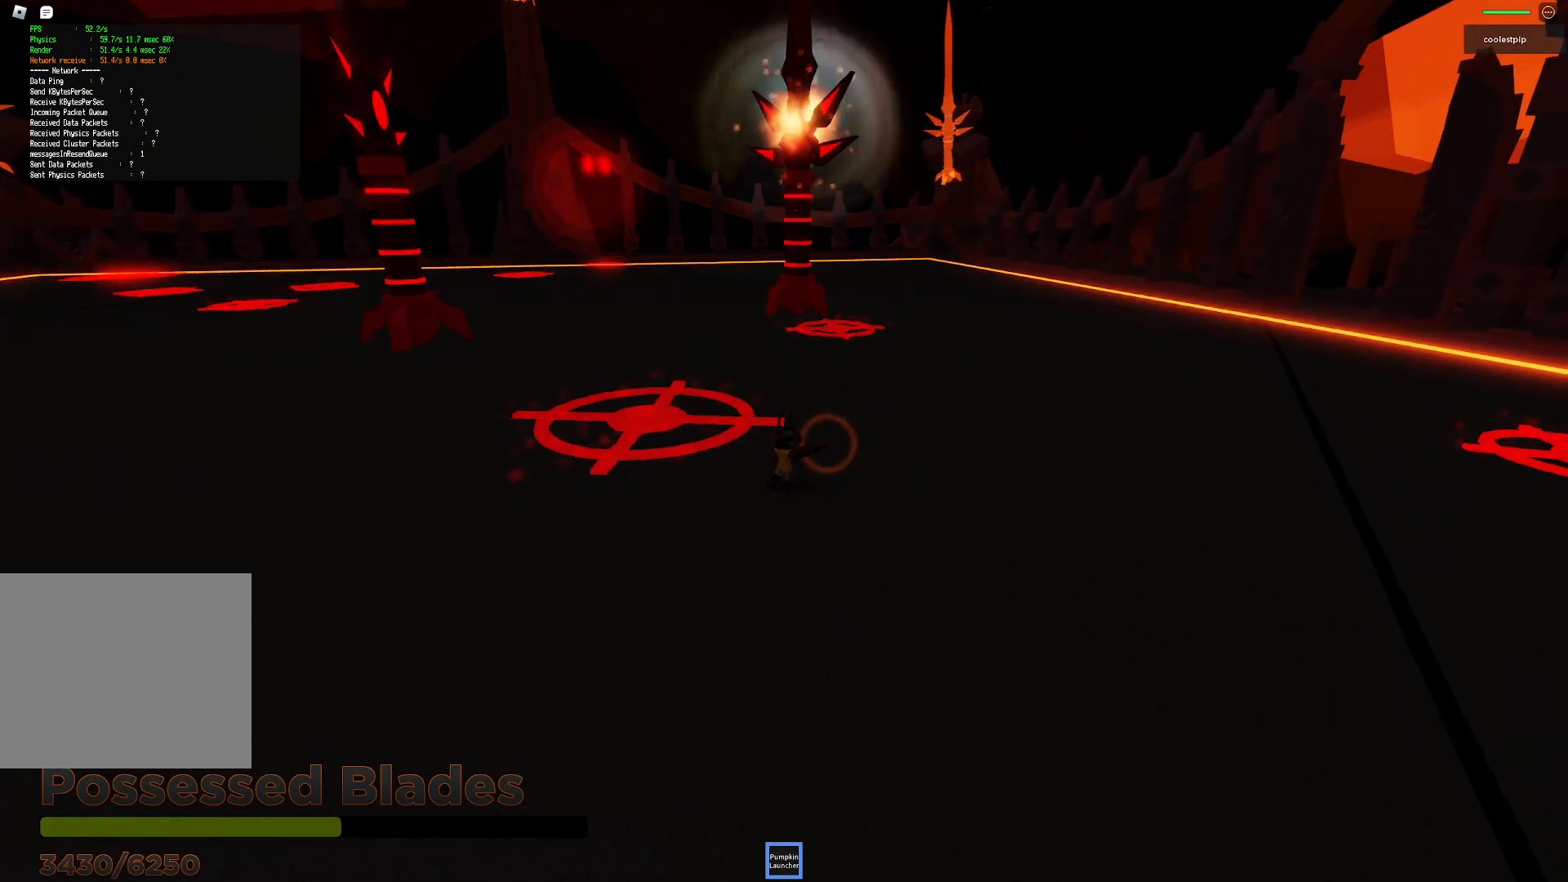
{"keys": ["s"], "events": [[50, "w", "up"], [67, "d", "down"], [167, "s", "down"], [233, "d", "up"]]}
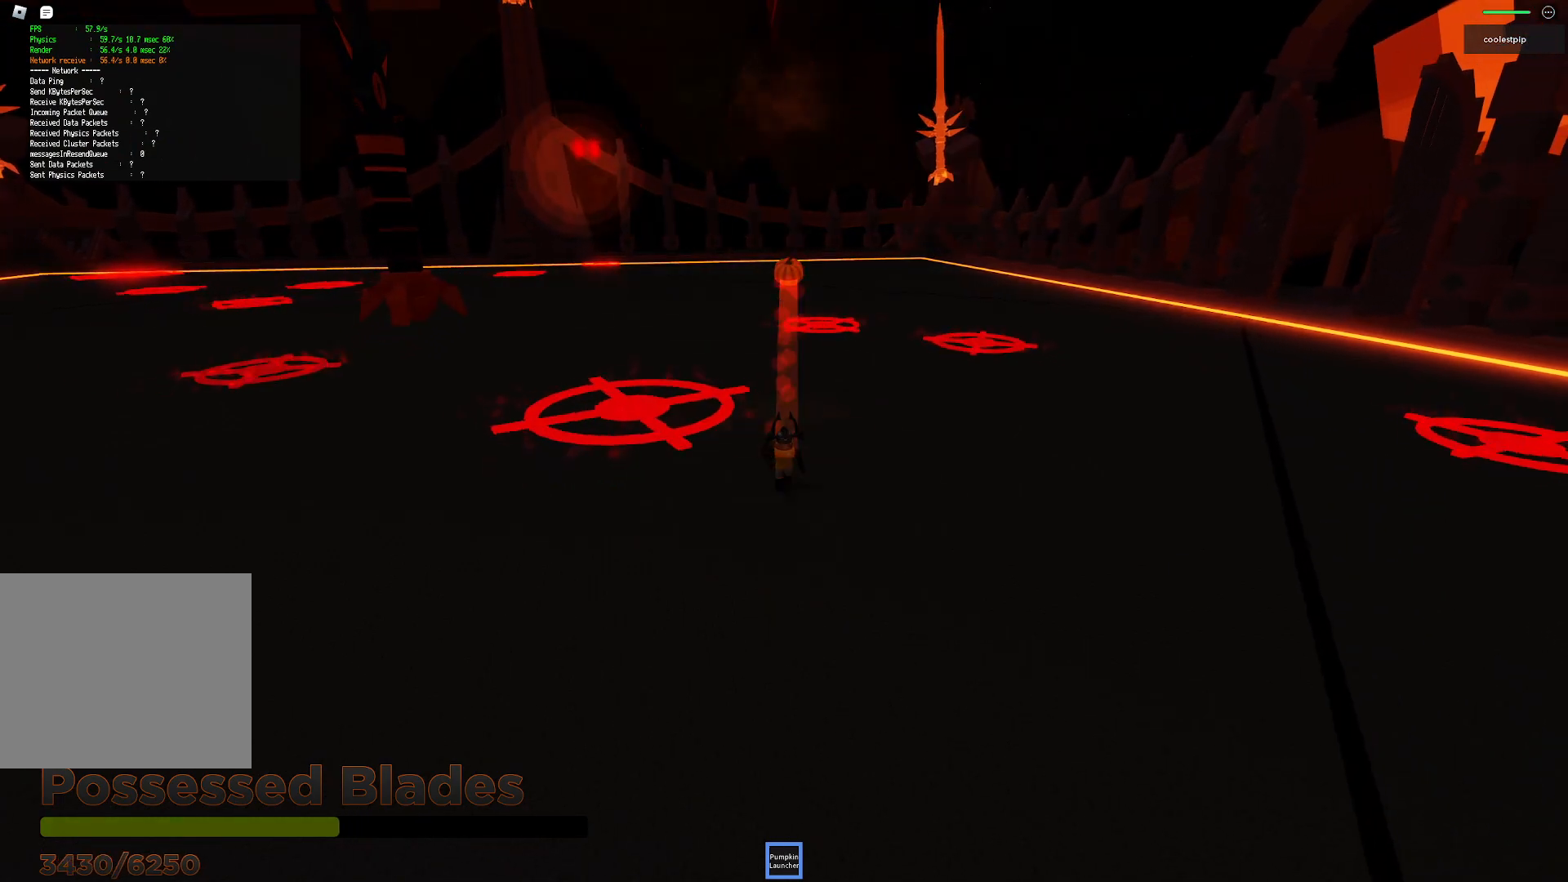
{"keys": ["s"], "events": [[300, "a", "down"], [450, "a", "up"]]}
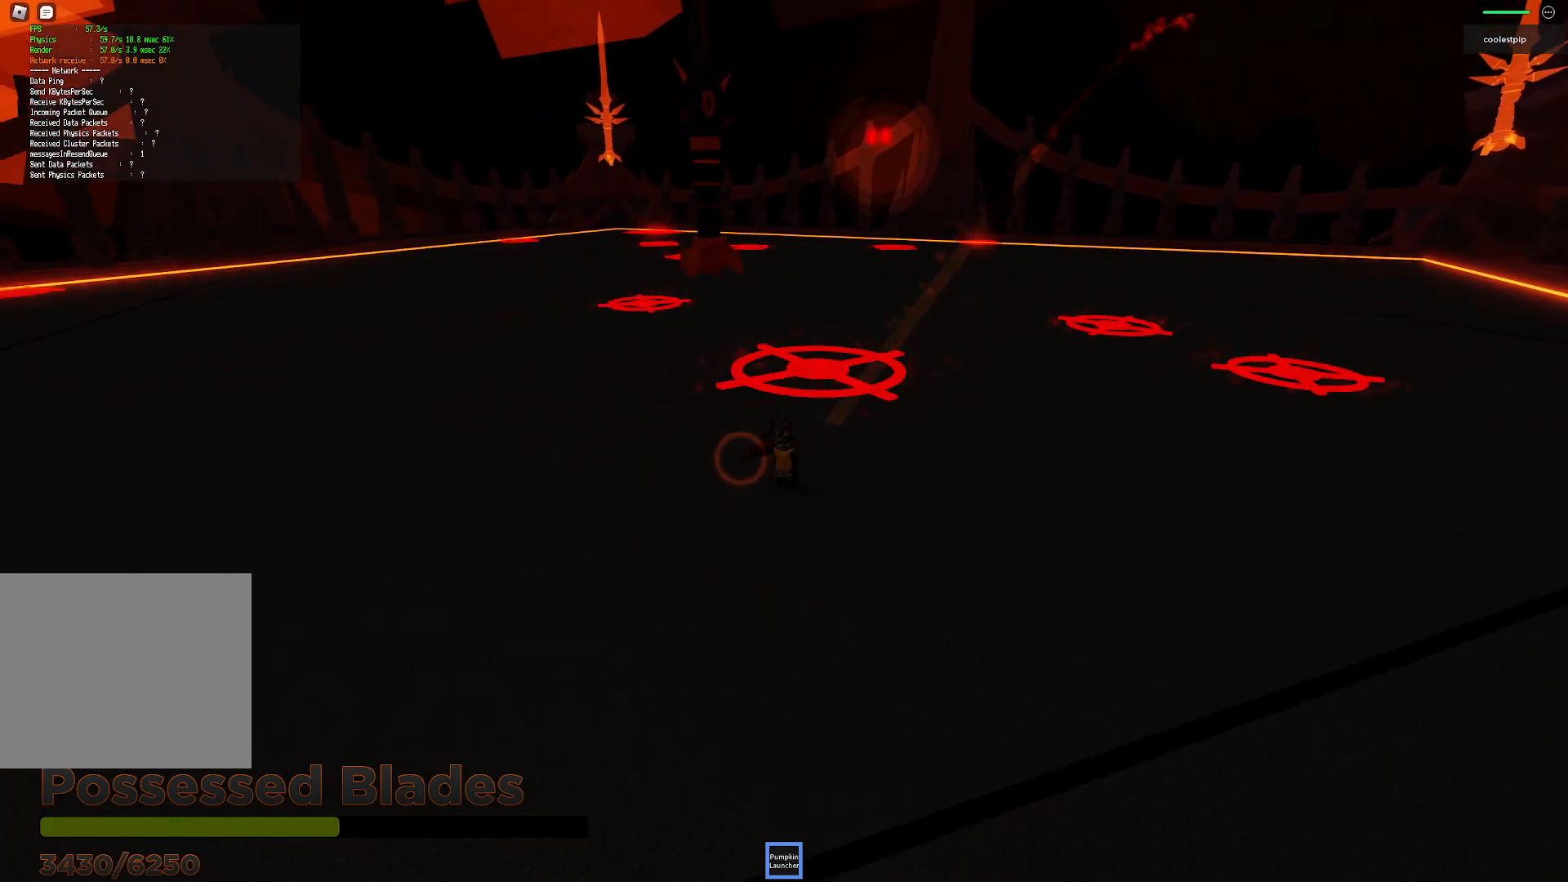
{"keys": ["s"], "events": []}
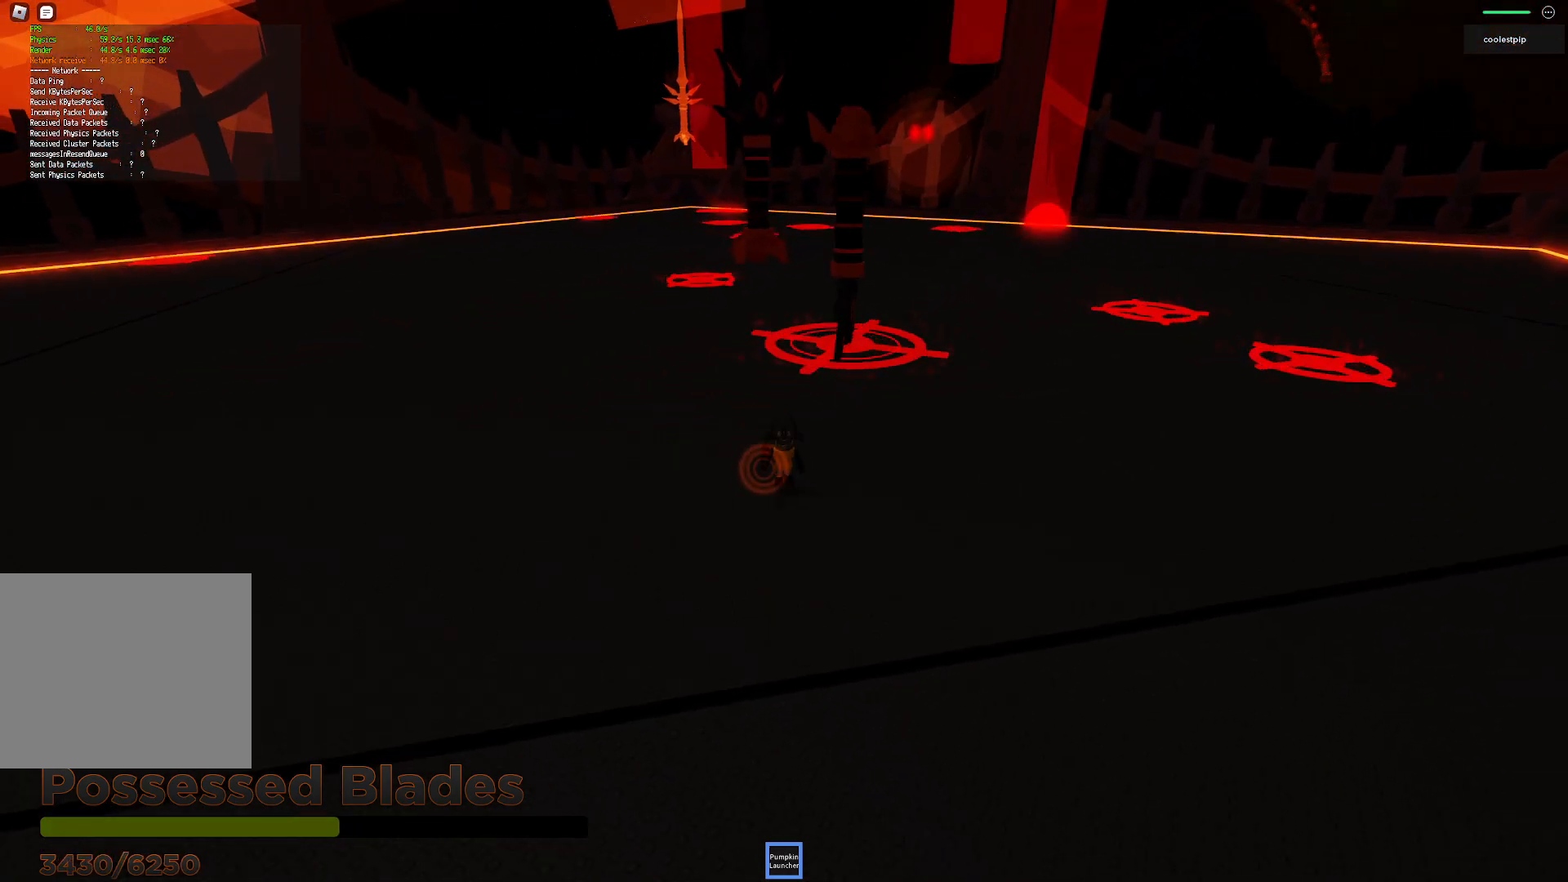
{"keys": [], "events": [[67, "d", "down"], [317, "s", "up"], [450, "d", "up"]]}
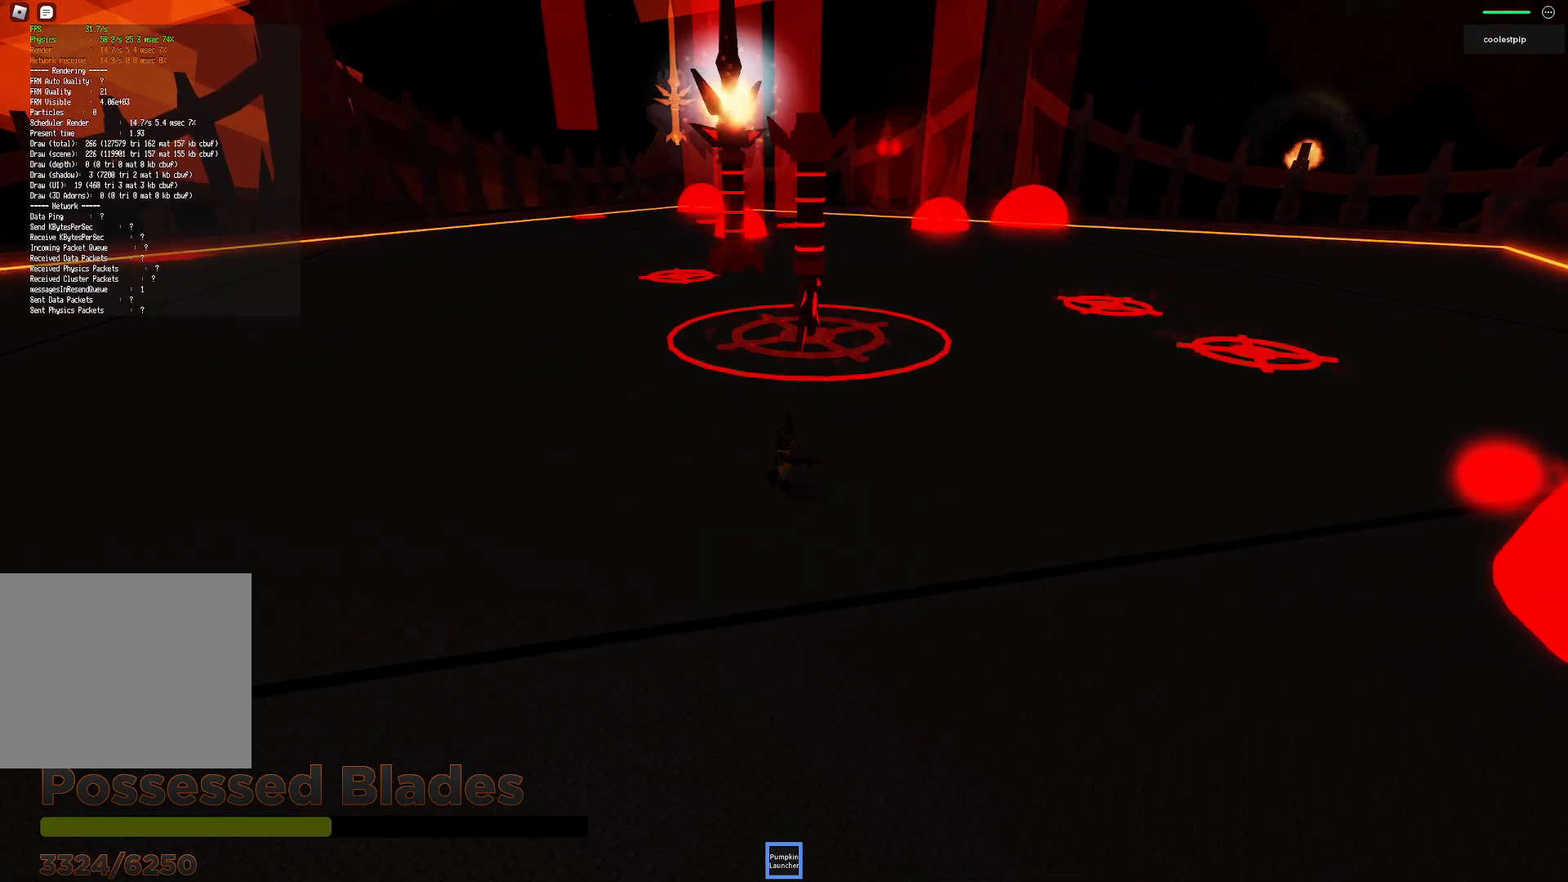
{"keys": ["a", "space", "w"], "events": [[250, "w", "down"], [333, "space", "down"], [433, "a", "down"]]}
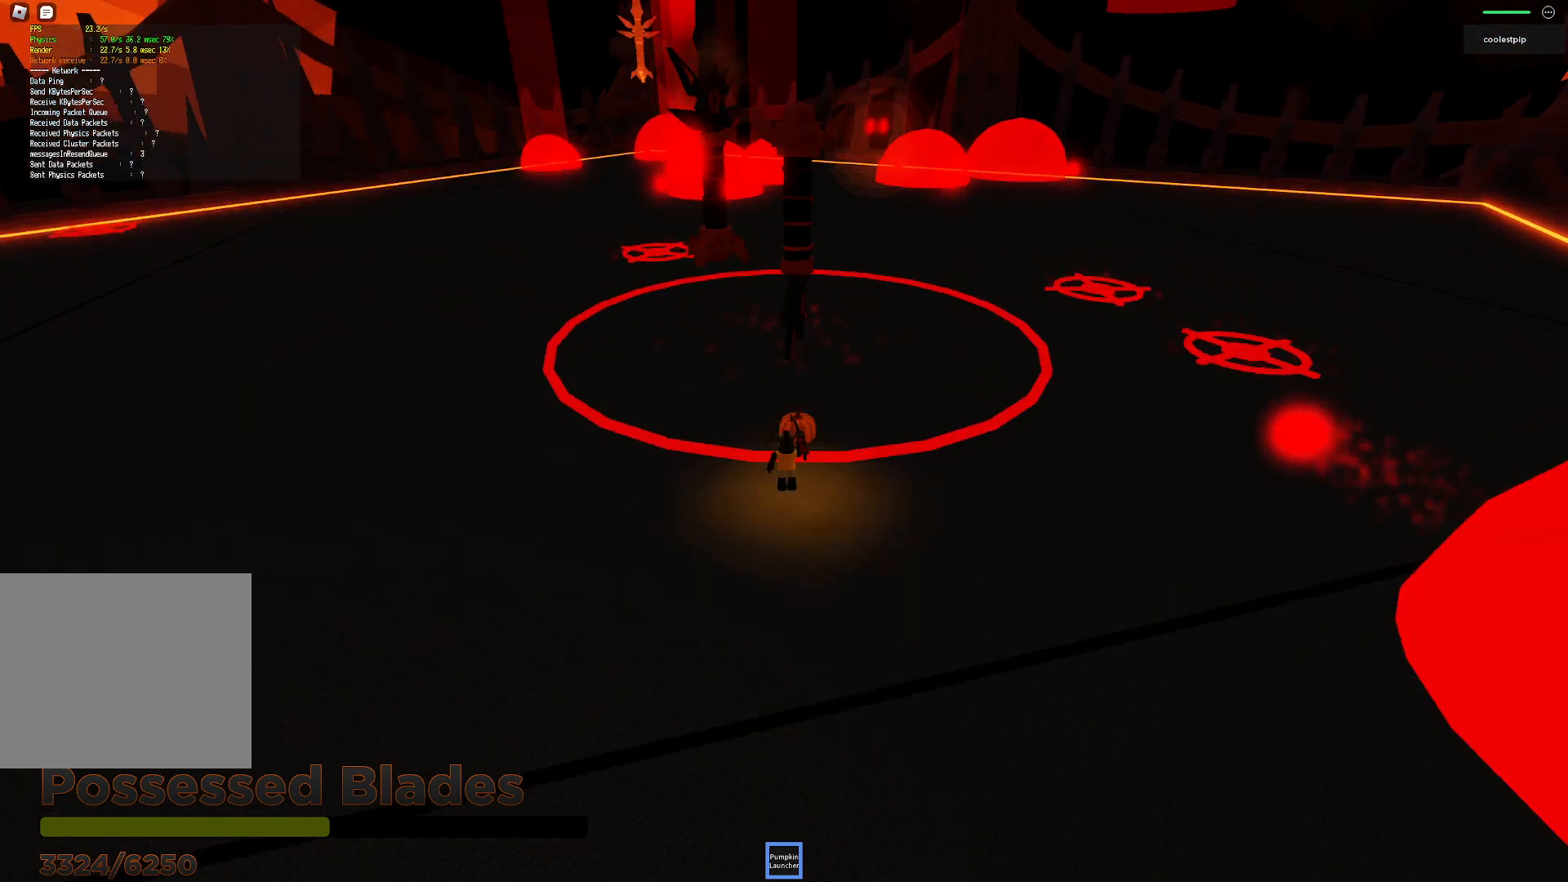
{"keys": ["a", "w"], "events": [[50, "space", "up"]]}
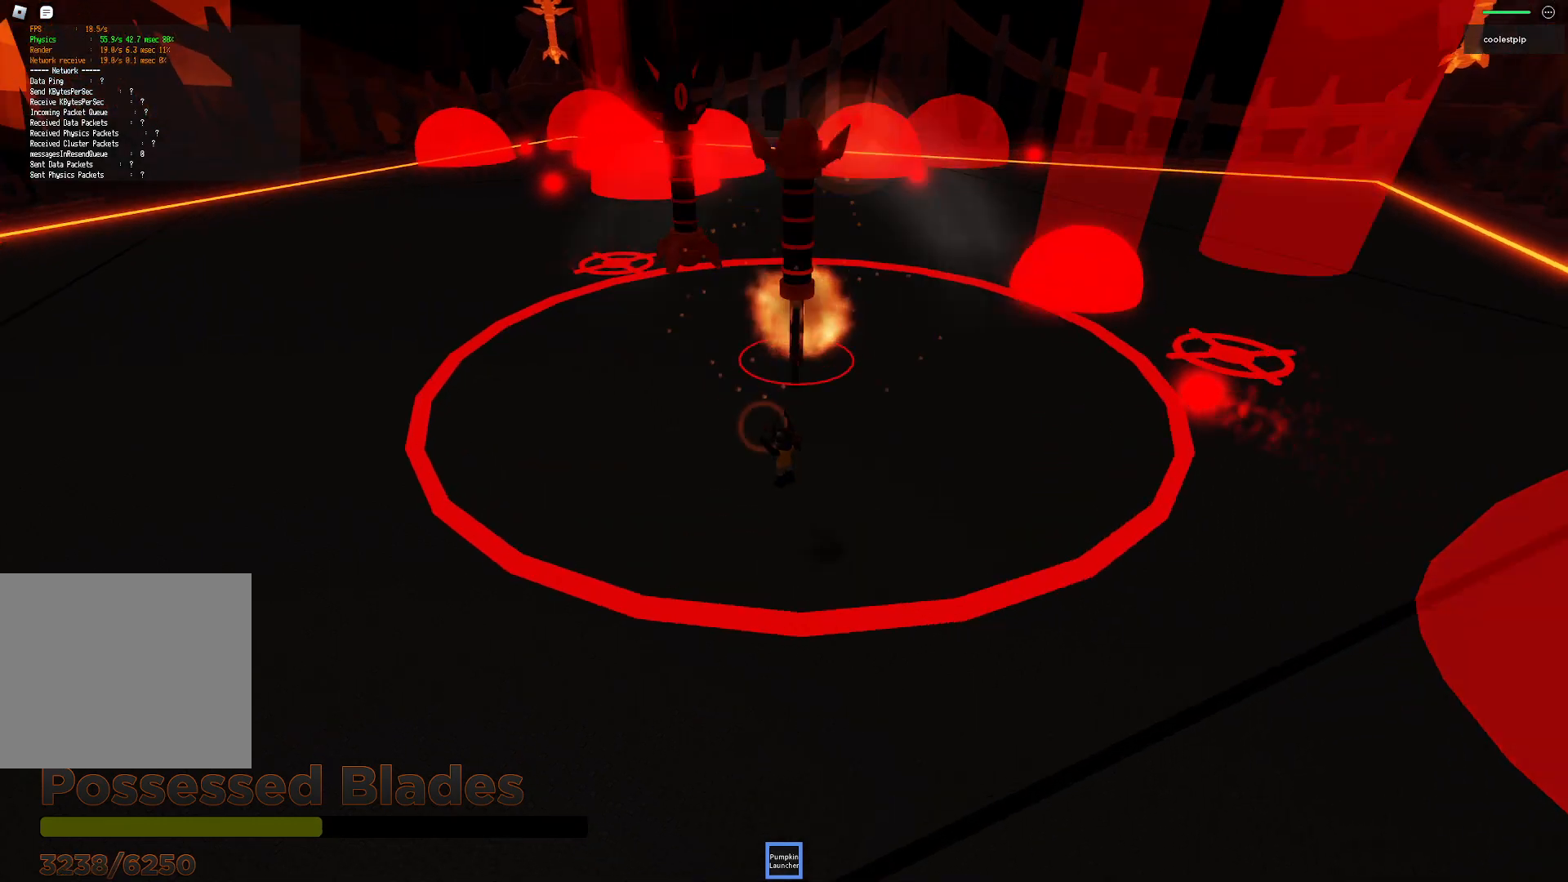
{"keys": ["a", "w"], "events": [[50, "w", "up"], [450, "w", "down"]]}
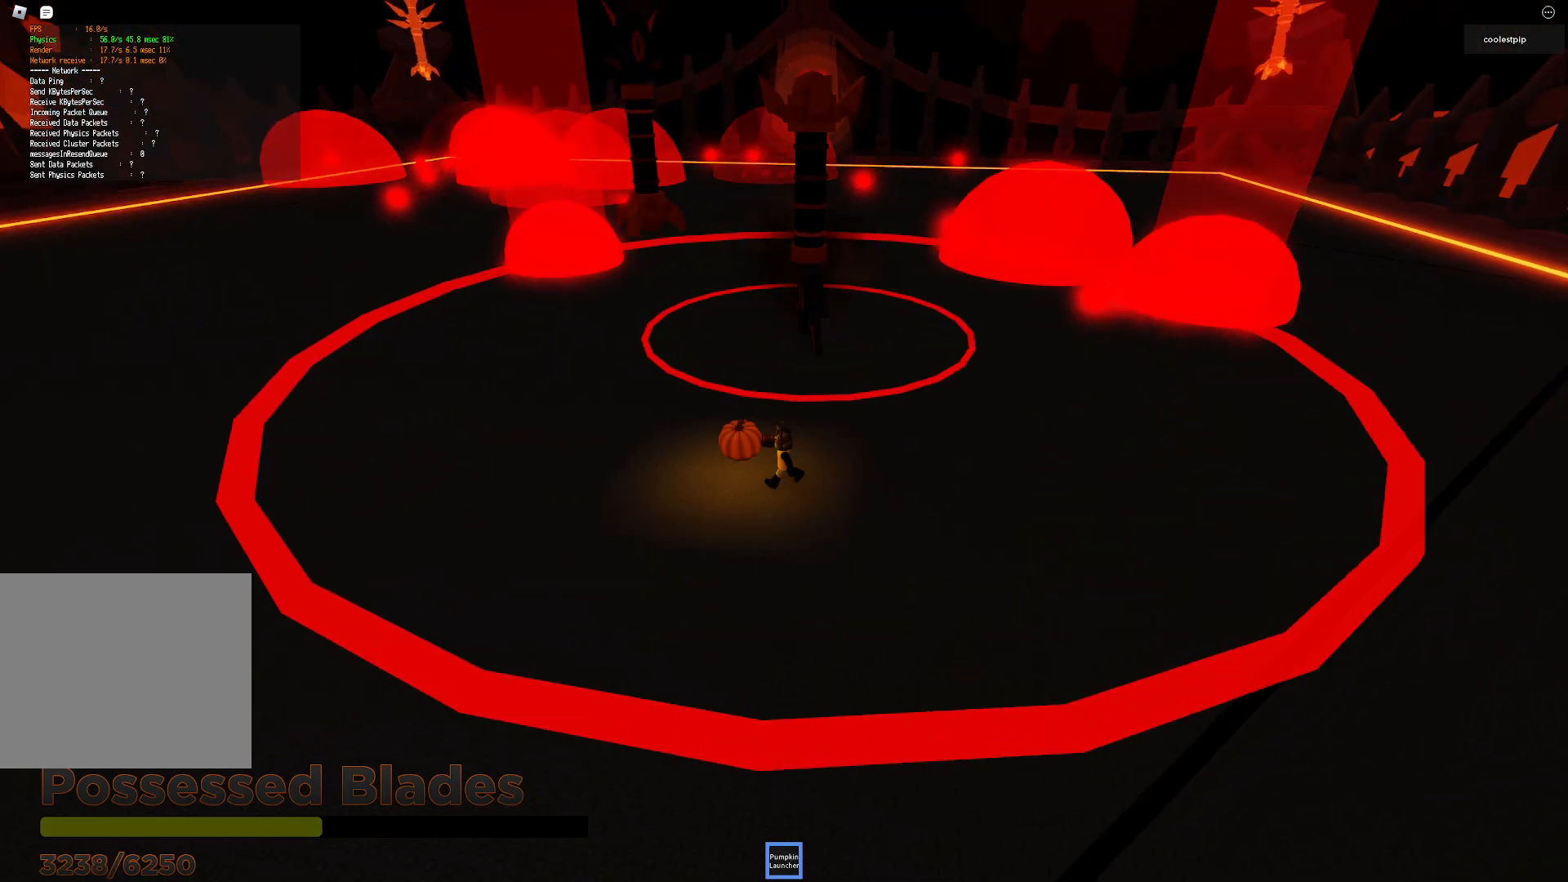
{"keys": ["w"], "events": [[17, "space", "down"], [333, "space", "up"], [450, "a", "up"]]}
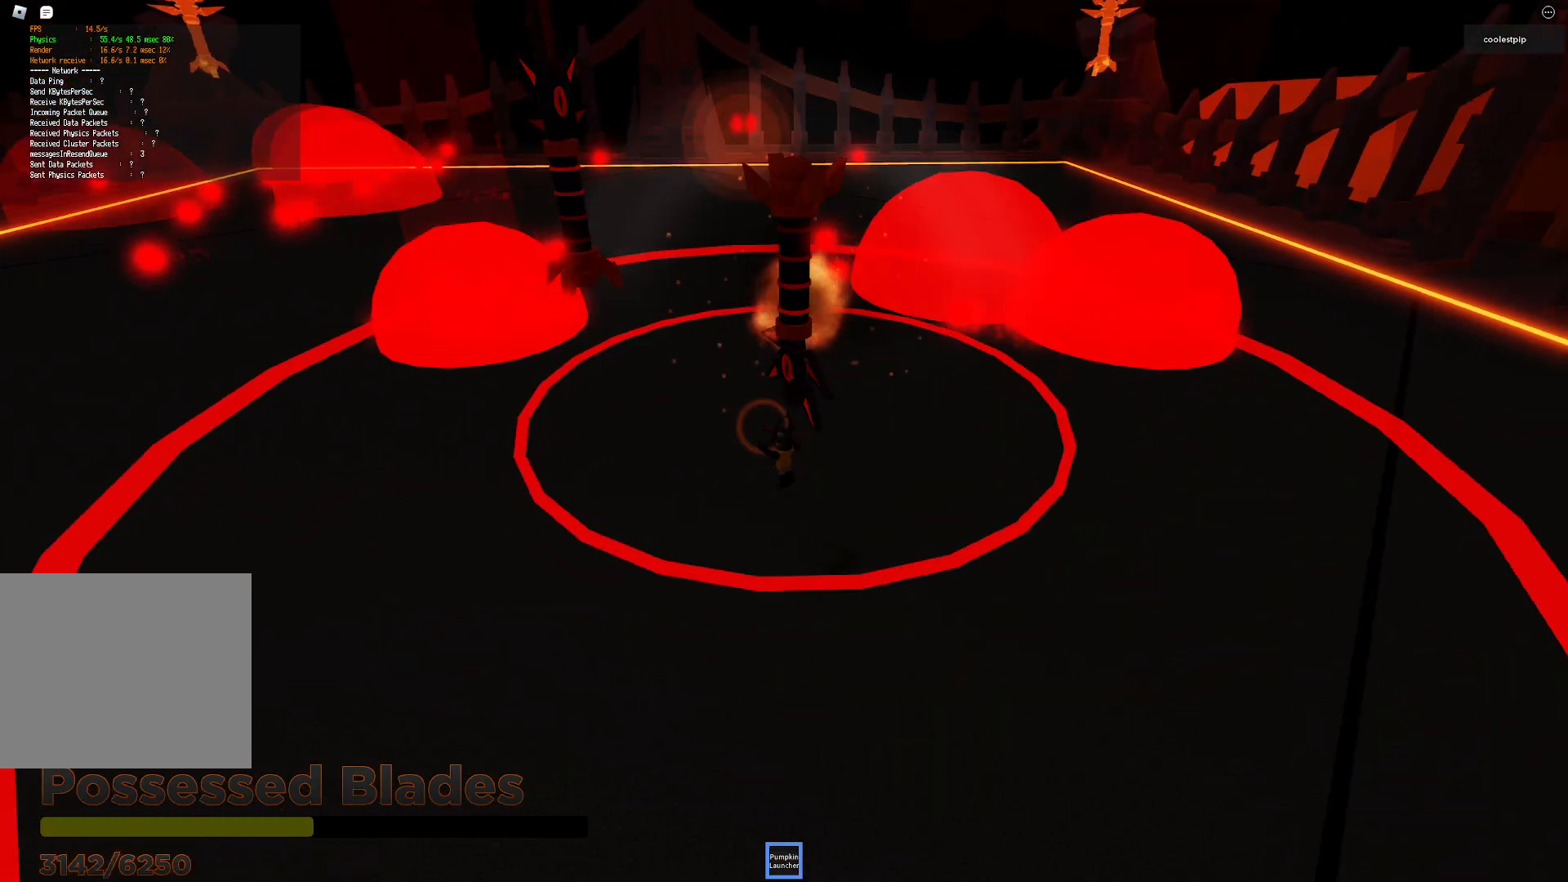
{"keys": [], "events": [[217, "w", "up"]]}